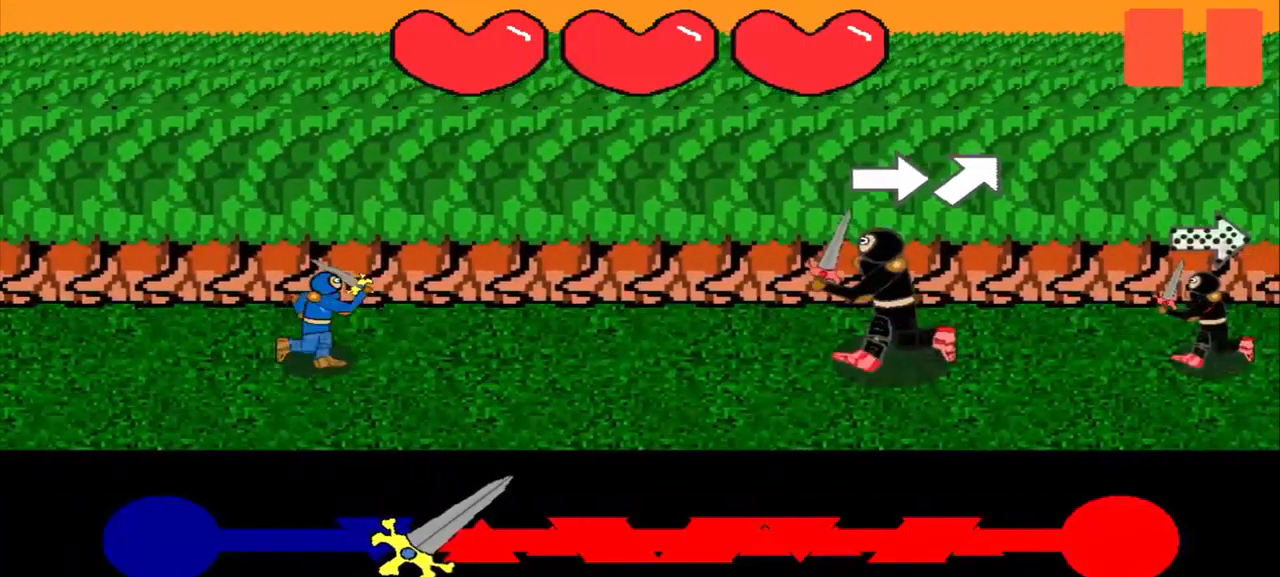
Gameplay with a controller (PlayStation layout); each line is a JSON object with the inputs held at the frame after it. "events" lists button and stick changes between this image and that frame as [ms after this image, input, new state], when the widget could be followed in between. Not read: L2 L3 R2 R3 right_stick.
{"buttons": [], "left_stick": "center", "events": [[42, "left_stick", "center"], [250, "left_stick", "up-right"], [500, "left_stick", "center"]]}
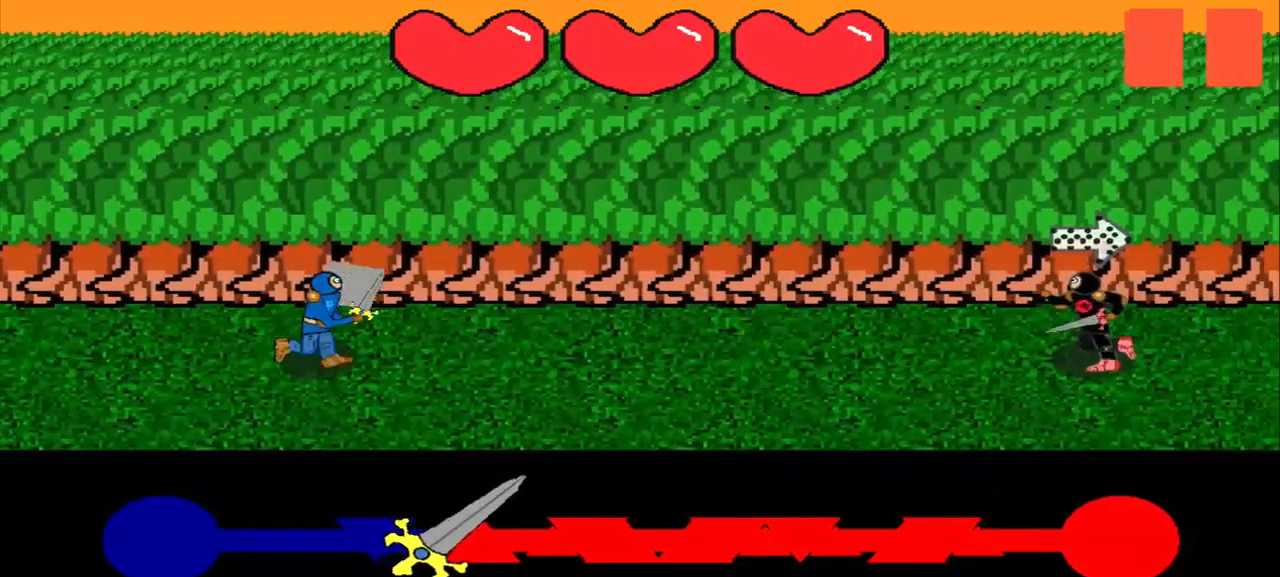
{"buttons": [], "left_stick": "center", "events": []}
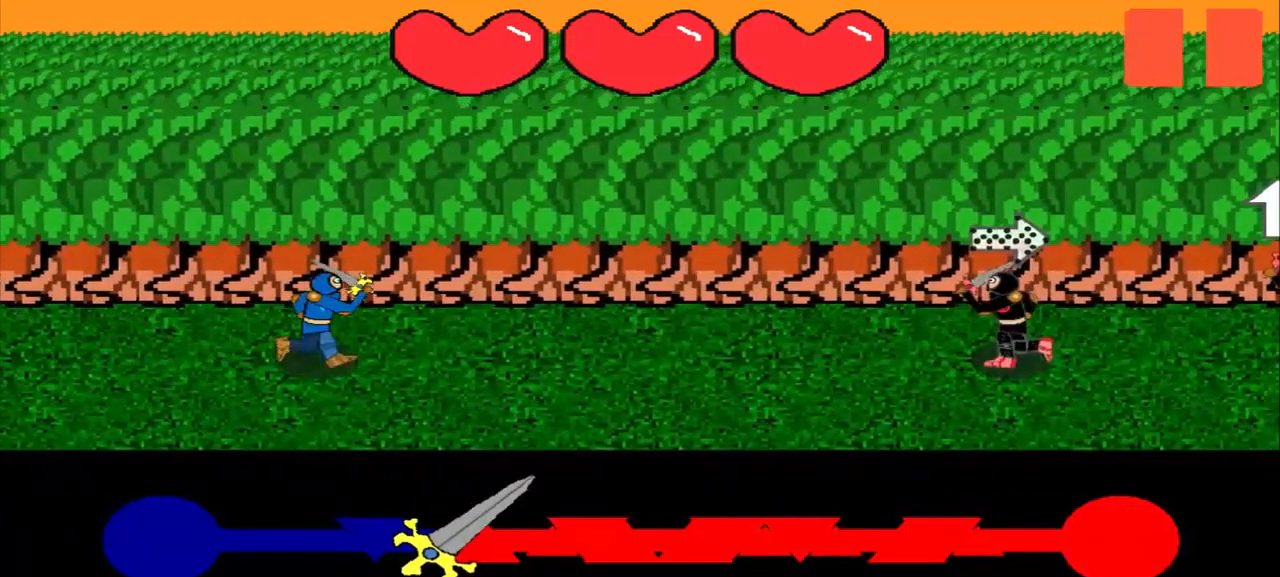
{"buttons": [], "left_stick": "center", "events": [[125, "left_stick", "left"], [250, "left_stick", "center"]]}
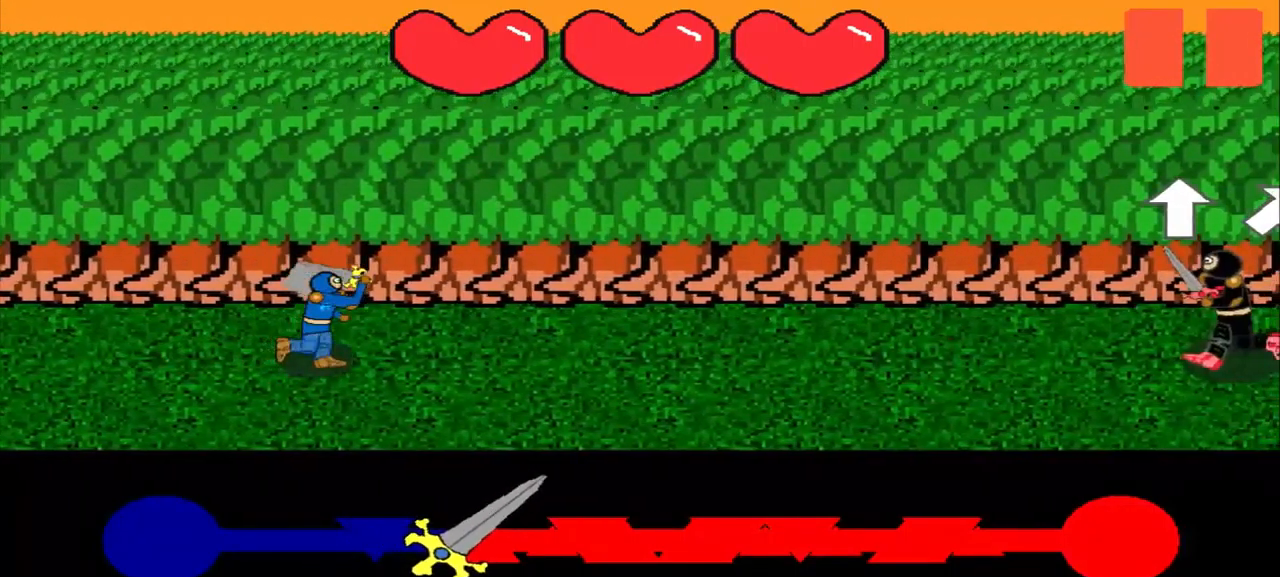
{"buttons": [], "left_stick": "center", "events": []}
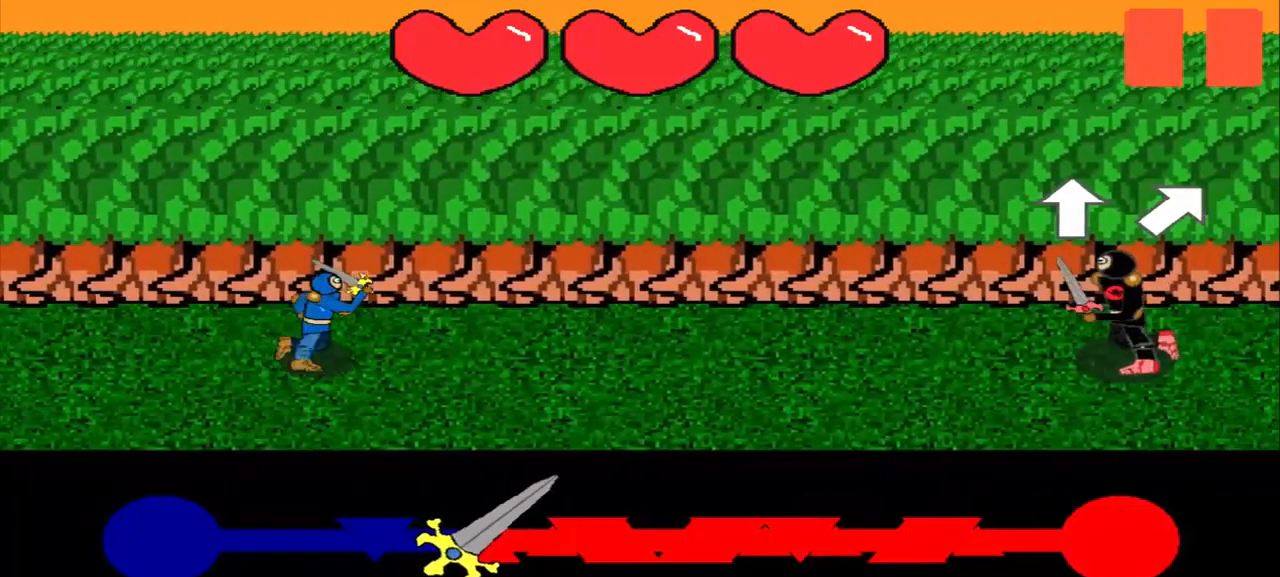
{"buttons": [], "left_stick": "center", "events": []}
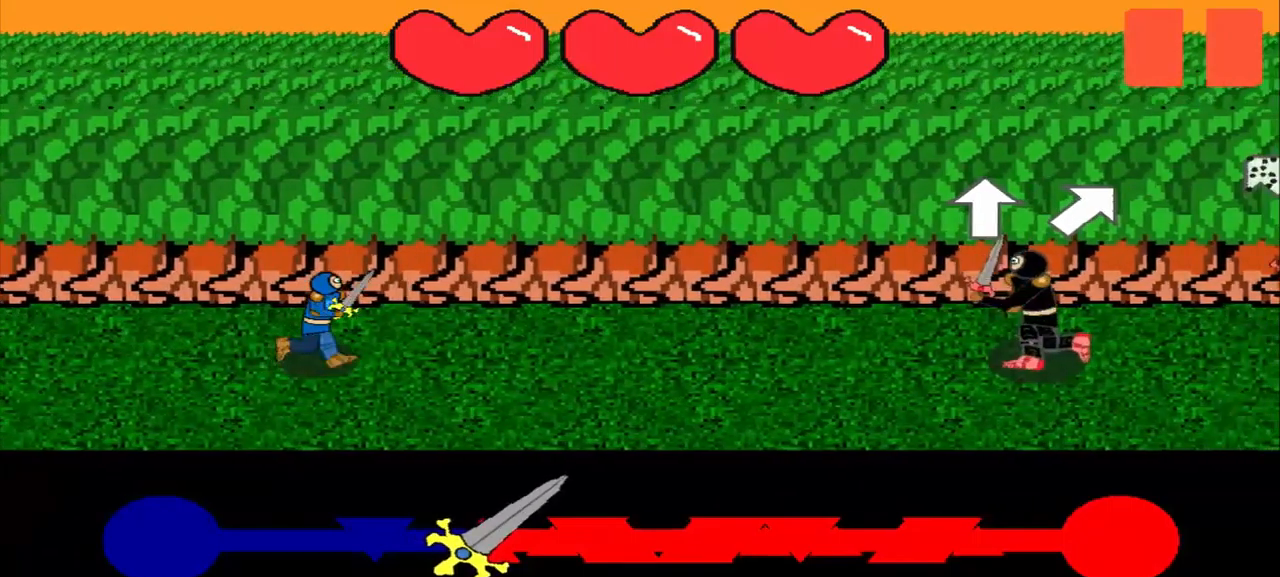
{"buttons": [], "left_stick": "up", "events": [[250, "left_stick", "up"]]}
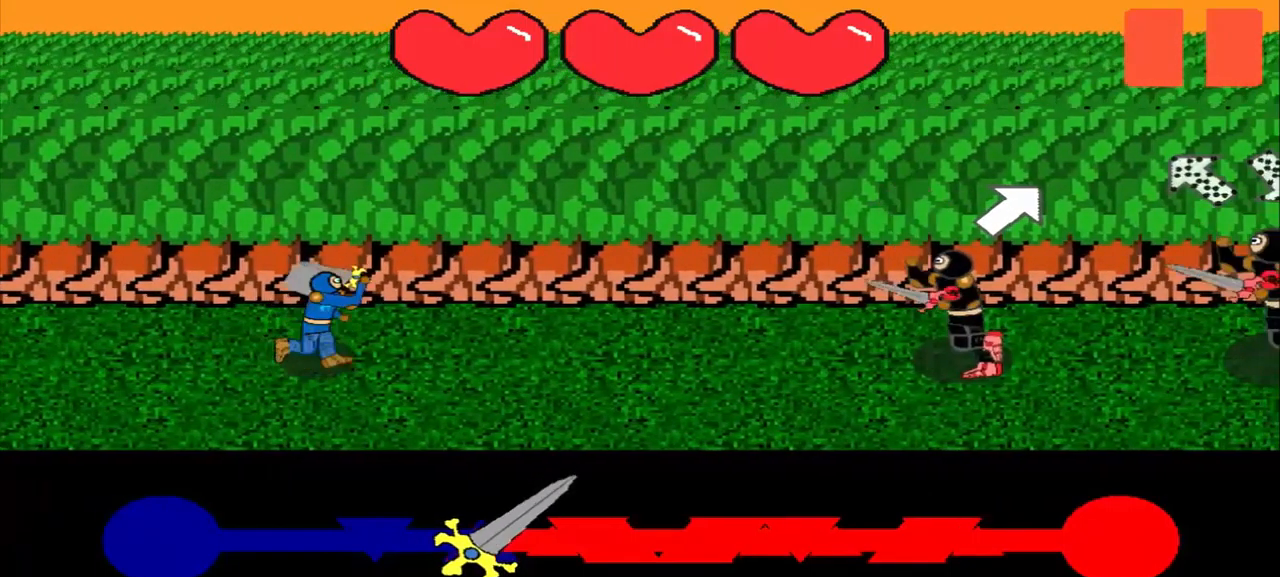
{"buttons": [], "left_stick": "center", "events": [[42, "left_stick", "center"], [250, "left_stick", "up-right"], [500, "left_stick", "center"]]}
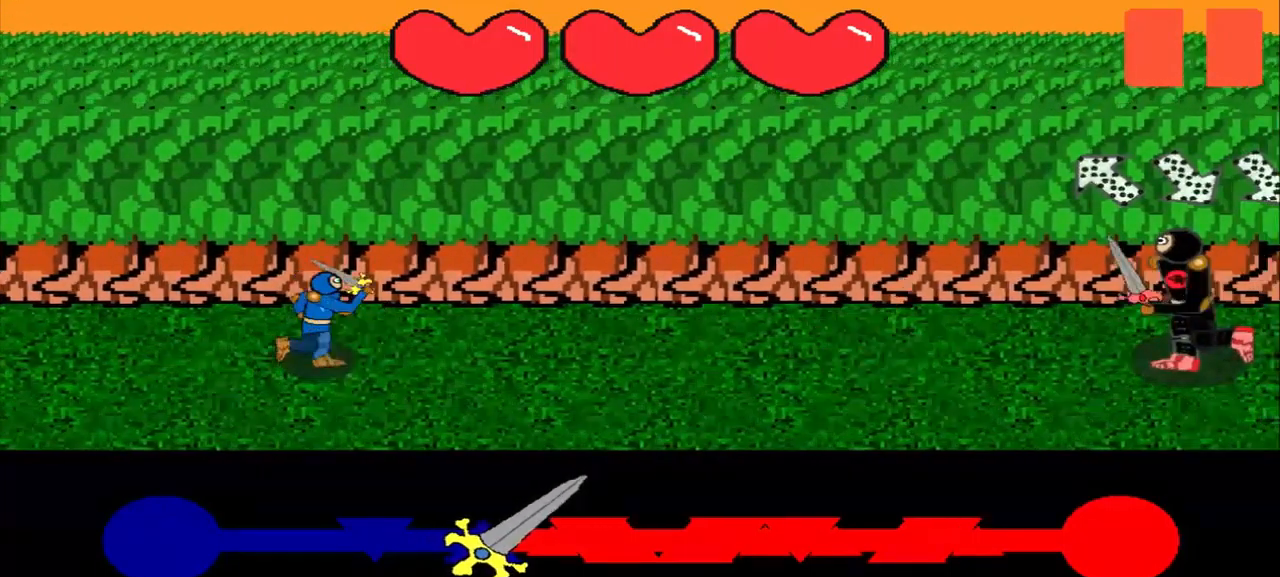
{"buttons": [], "left_stick": "center", "events": []}
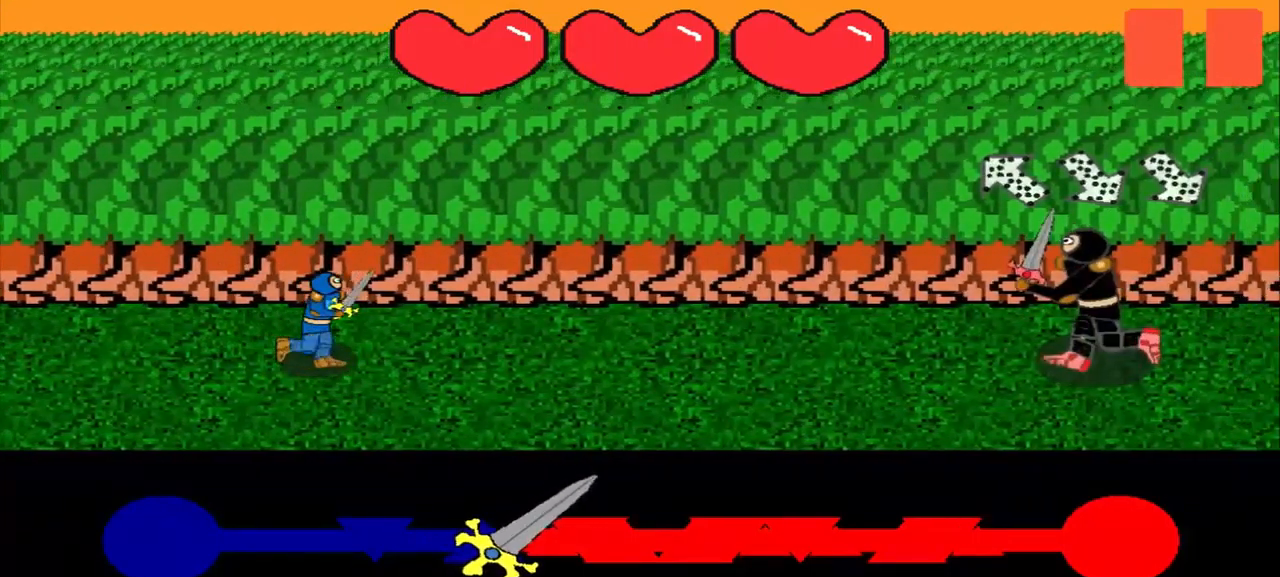
{"buttons": [], "left_stick": "down-right", "events": [[375, "left_stick", "down-right"]]}
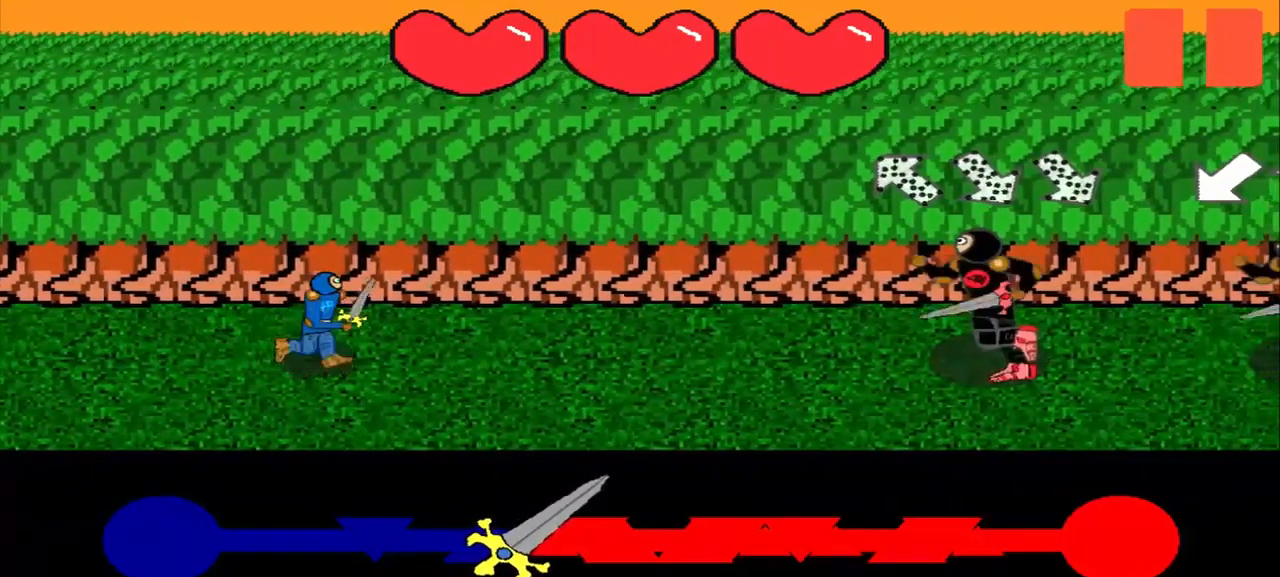
{"buttons": [], "left_stick": "up-left", "events": [[167, "left_stick", "center"], [375, "left_stick", "up-left"]]}
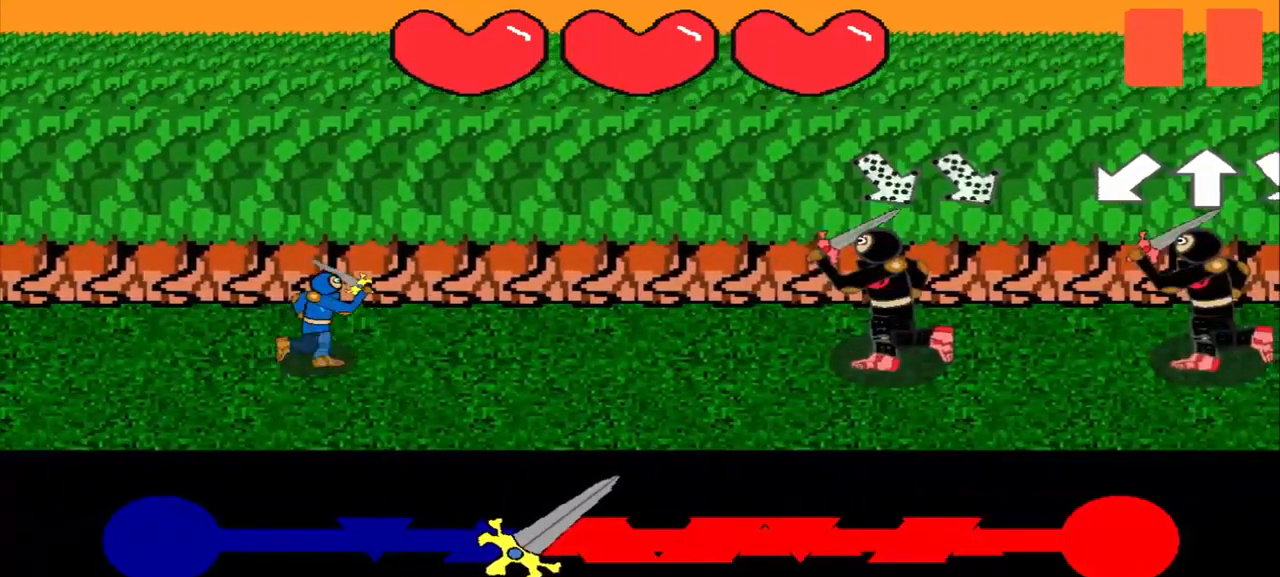
{"buttons": [], "left_stick": "center", "events": [[292, "left_stick", "center"]]}
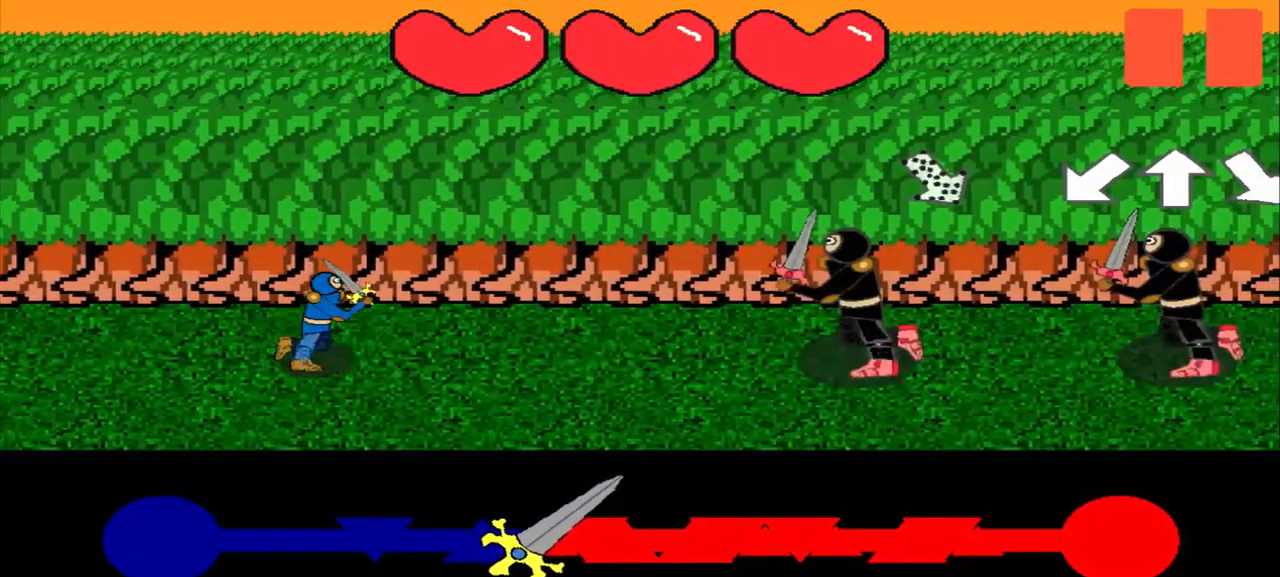
{"buttons": [], "left_stick": "center", "events": [[84, "left_stick", "up-left"], [250, "left_stick", "center"]]}
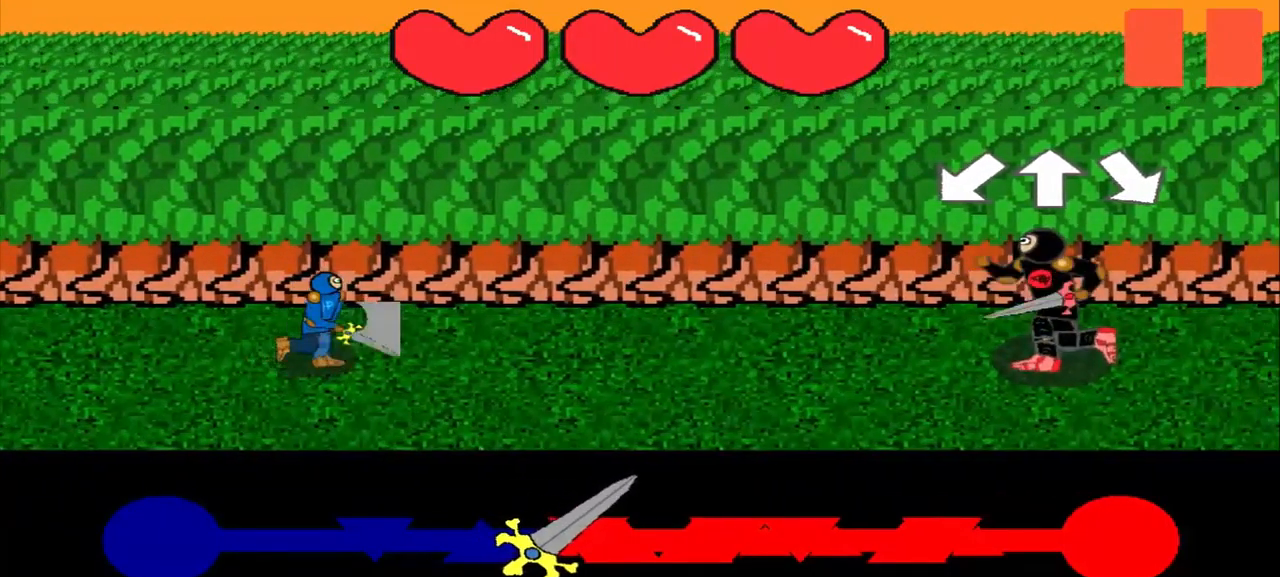
{"buttons": [], "left_stick": "center", "events": [[292, "left_stick", "down-left"], [459, "left_stick", "center"]]}
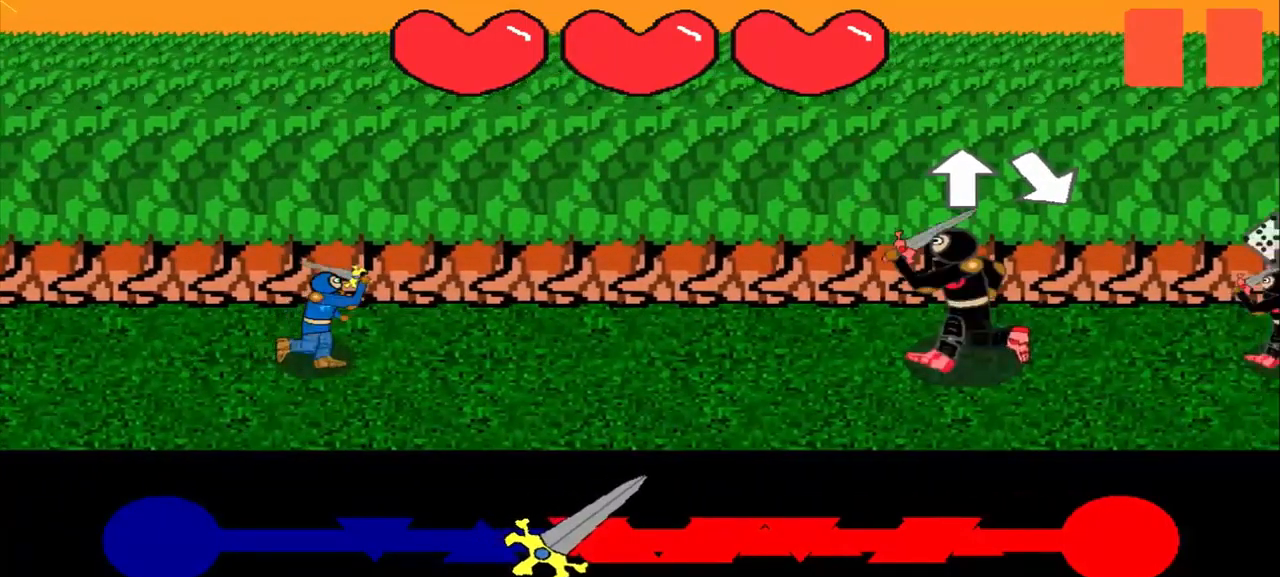
{"buttons": [], "left_stick": "center", "events": [[292, "left_stick", "up"], [417, "left_stick", "center"]]}
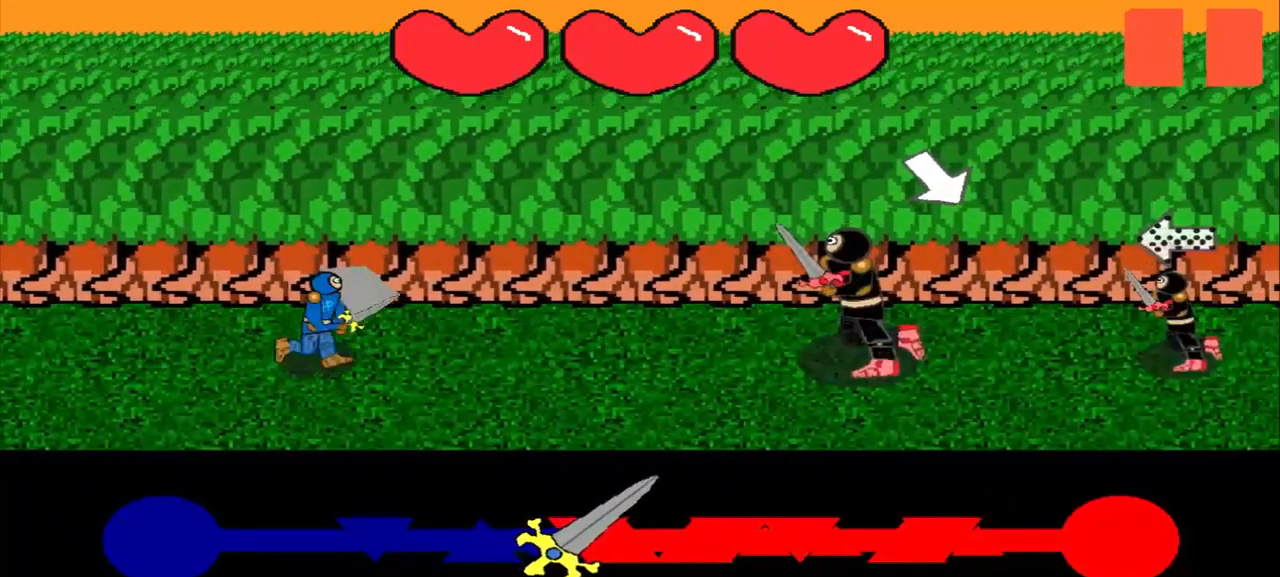
{"buttons": [], "left_stick": "center", "events": [[250, "left_stick", "down-right"], [500, "left_stick", "center"]]}
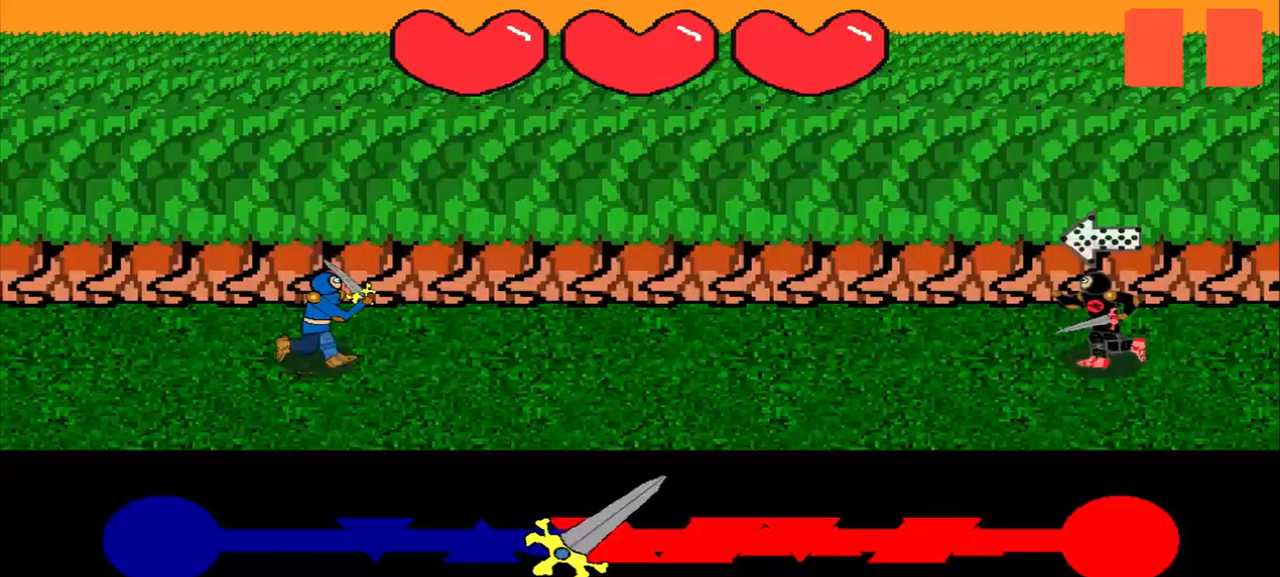
{"buttons": [], "left_stick": "right", "events": [[458, "left_stick", "right"]]}
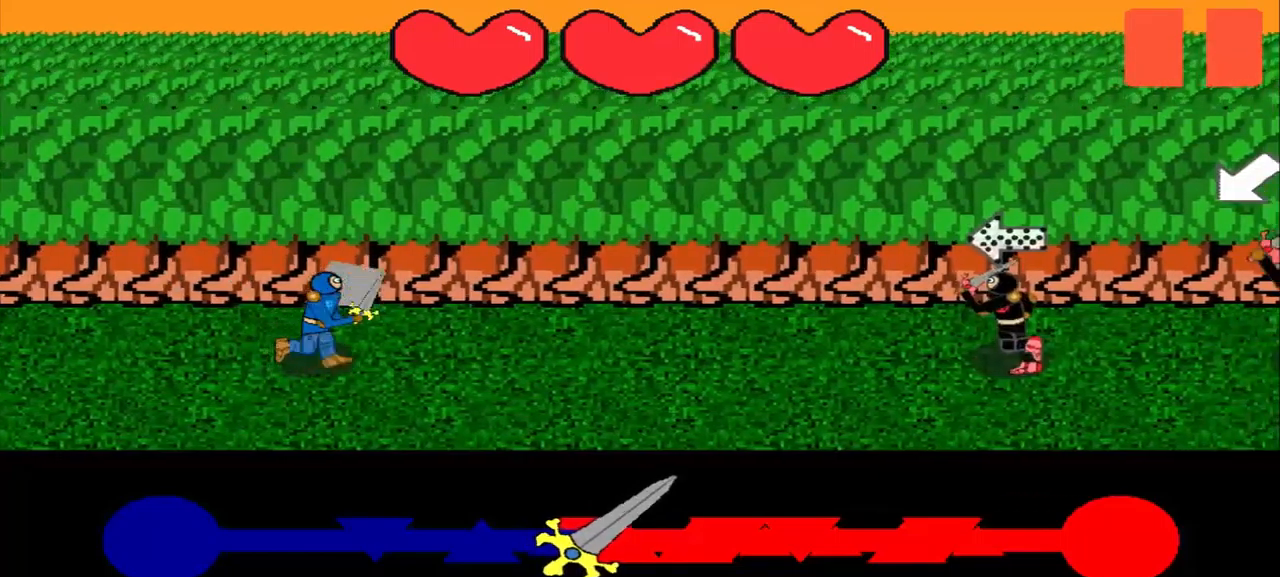
{"buttons": [], "left_stick": "center", "events": [[208, "left_stick", "center"]]}
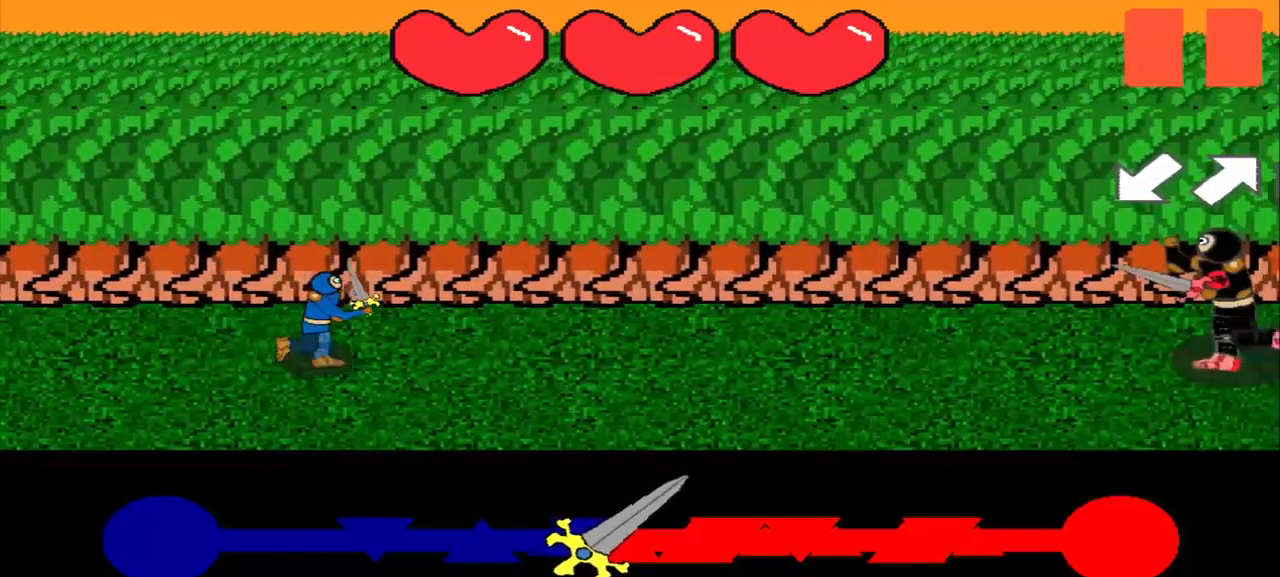
{"buttons": [], "left_stick": "center", "events": []}
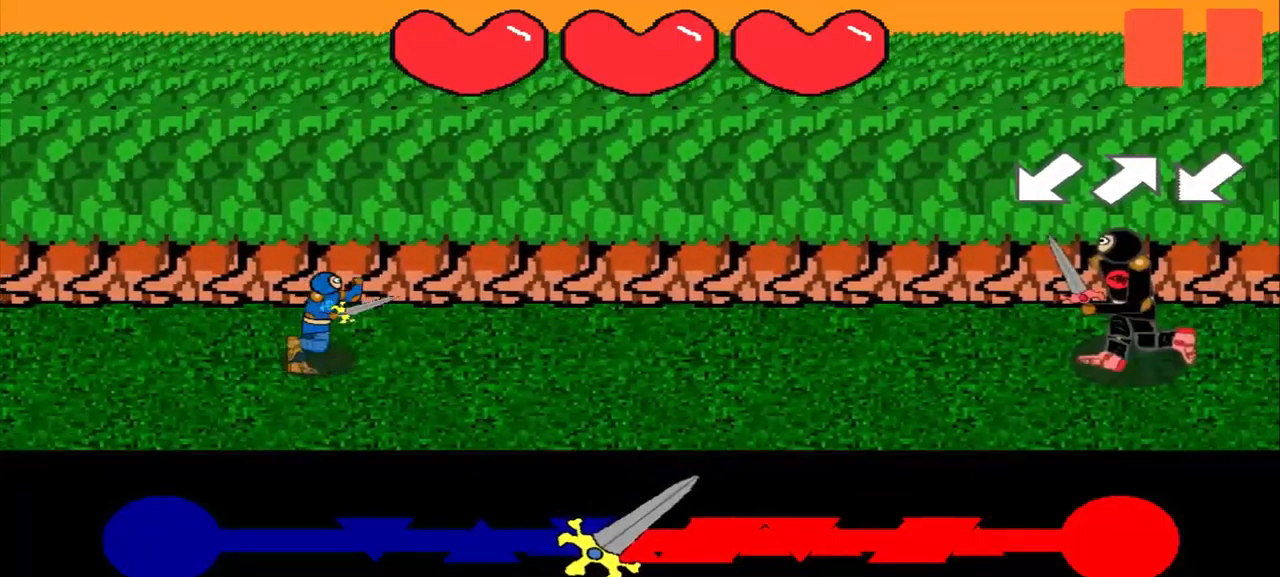
{"buttons": [], "left_stick": "center", "events": []}
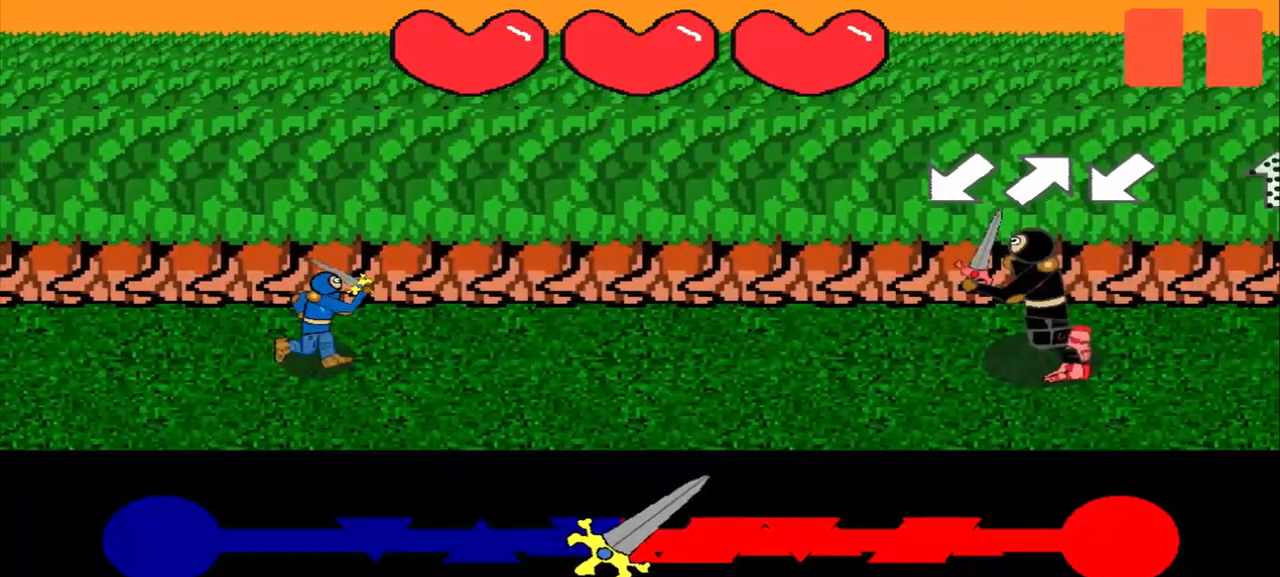
{"buttons": [], "left_stick": "center", "events": [[167, "left_stick", "down-left"], [333, "left_stick", "center"]]}
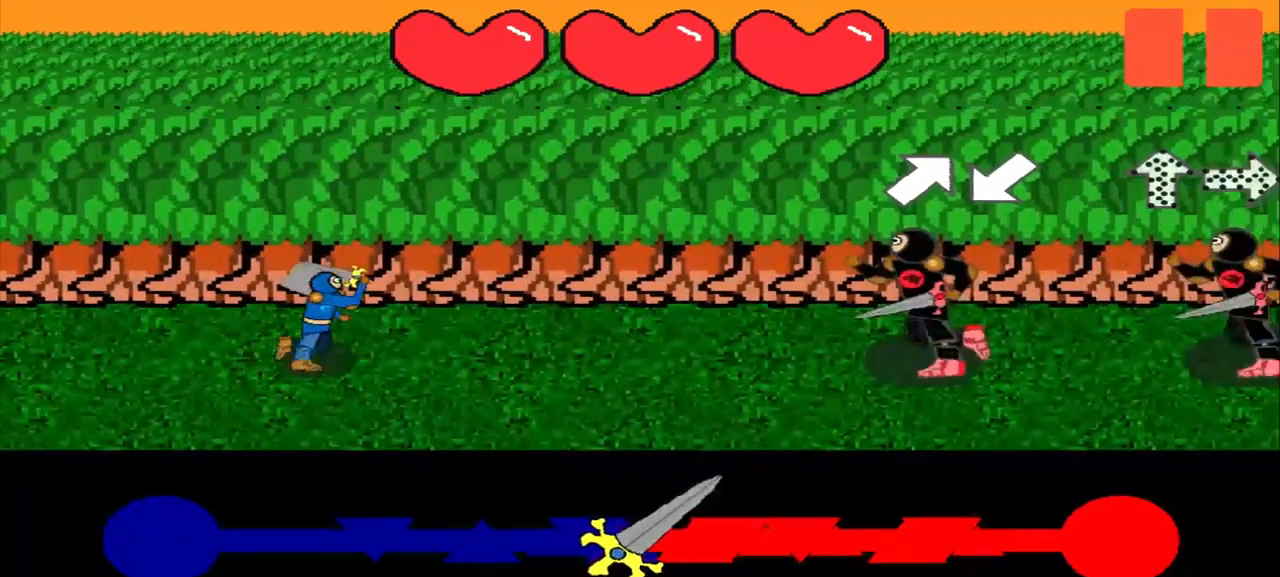
{"buttons": [], "left_stick": "center", "events": [[83, "left_stick", "up-right"], [333, "left_stick", "center"]]}
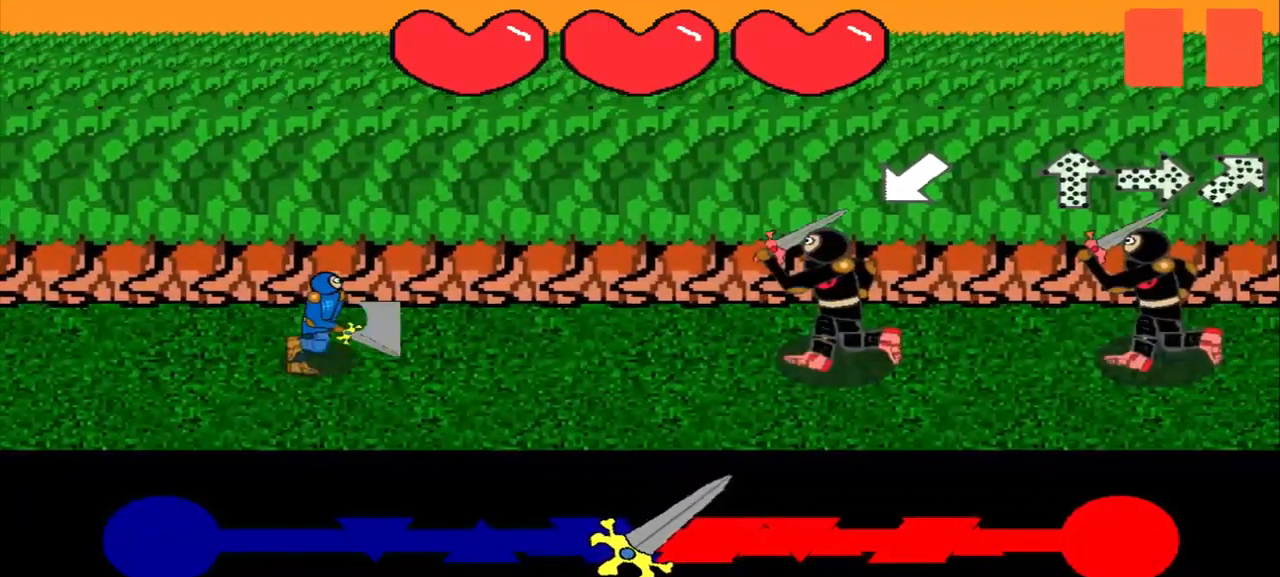
{"buttons": [], "left_stick": "center", "events": [[42, "left_stick", "down-left"], [250, "left_stick", "center"]]}
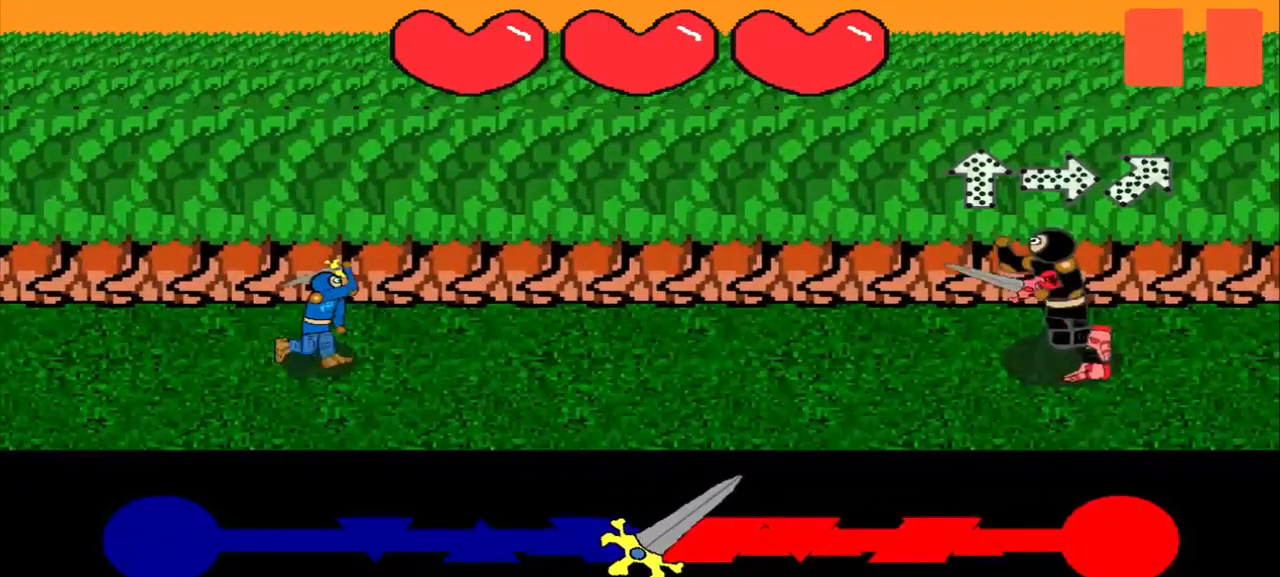
{"buttons": [], "left_stick": "center", "events": []}
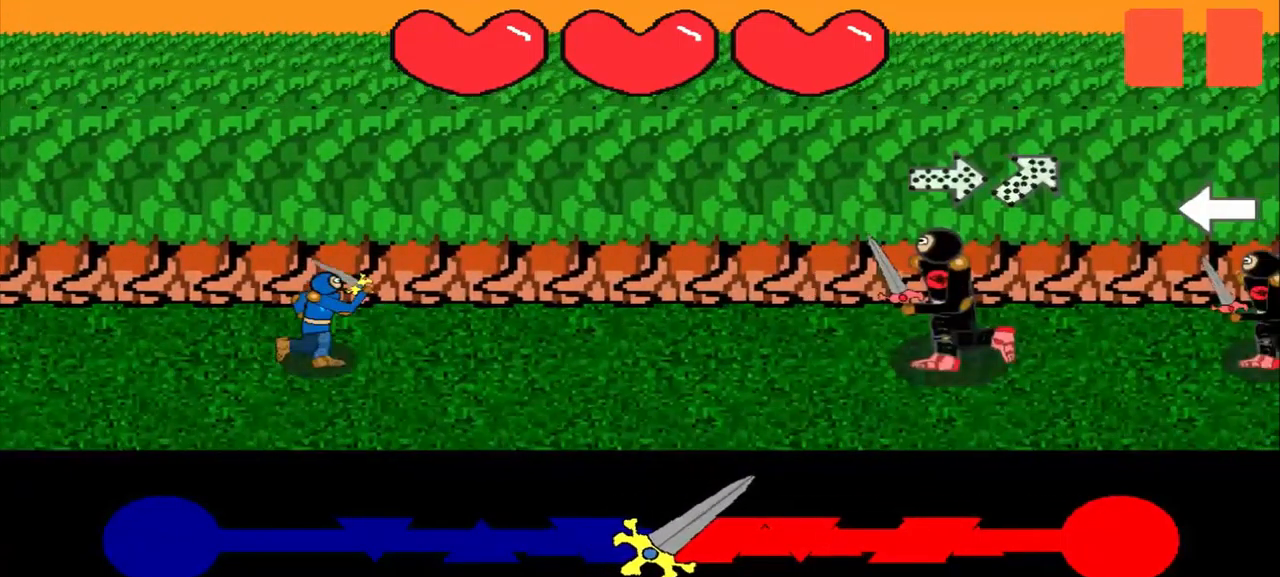
{"buttons": [], "left_stick": "down-left", "events": [[42, "left_stick", "left"], [250, "left_stick", "center"], [500, "left_stick", "down-left"]]}